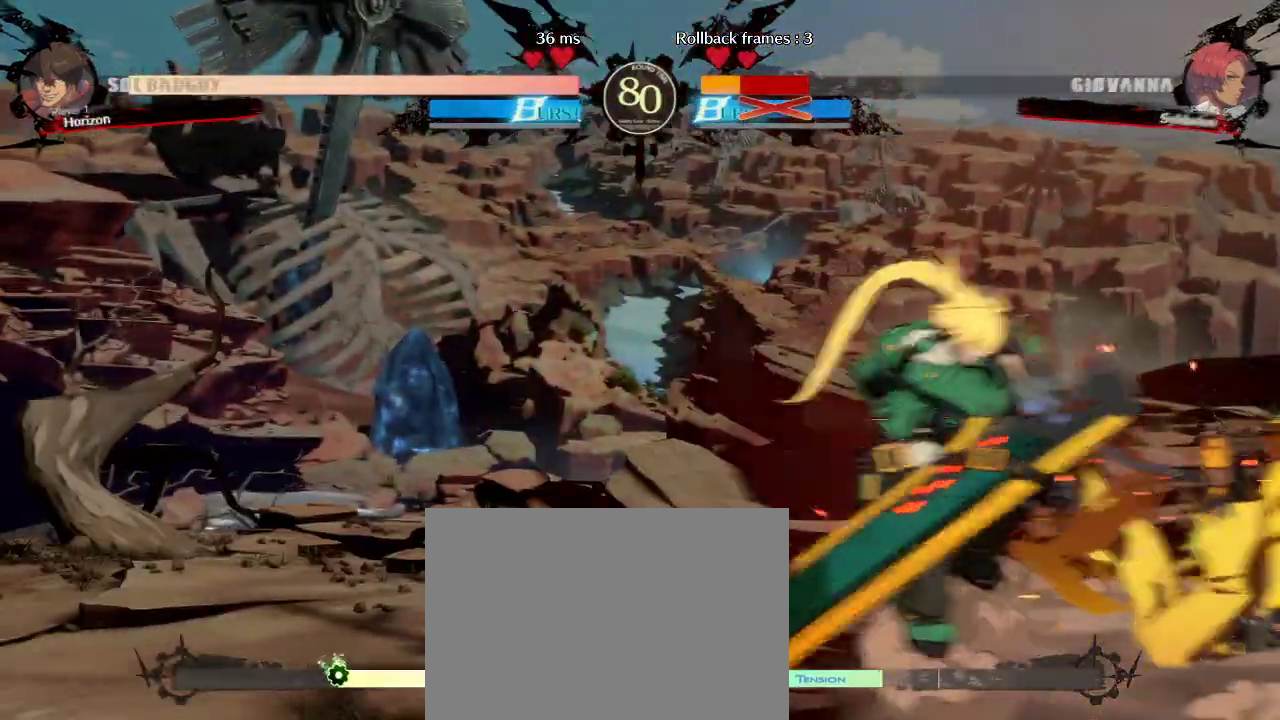
Gameplay with a controller (arcade stick); each line is a JSON object with the inputs held at the frame after it. "events" lists button and stick changes between this image and that frame as [ms after this image, input, new state], when the widget could be followed in between. Not read: L3 R3 other_buttons.
{"buttons": [], "left_stick": "right", "events": []}
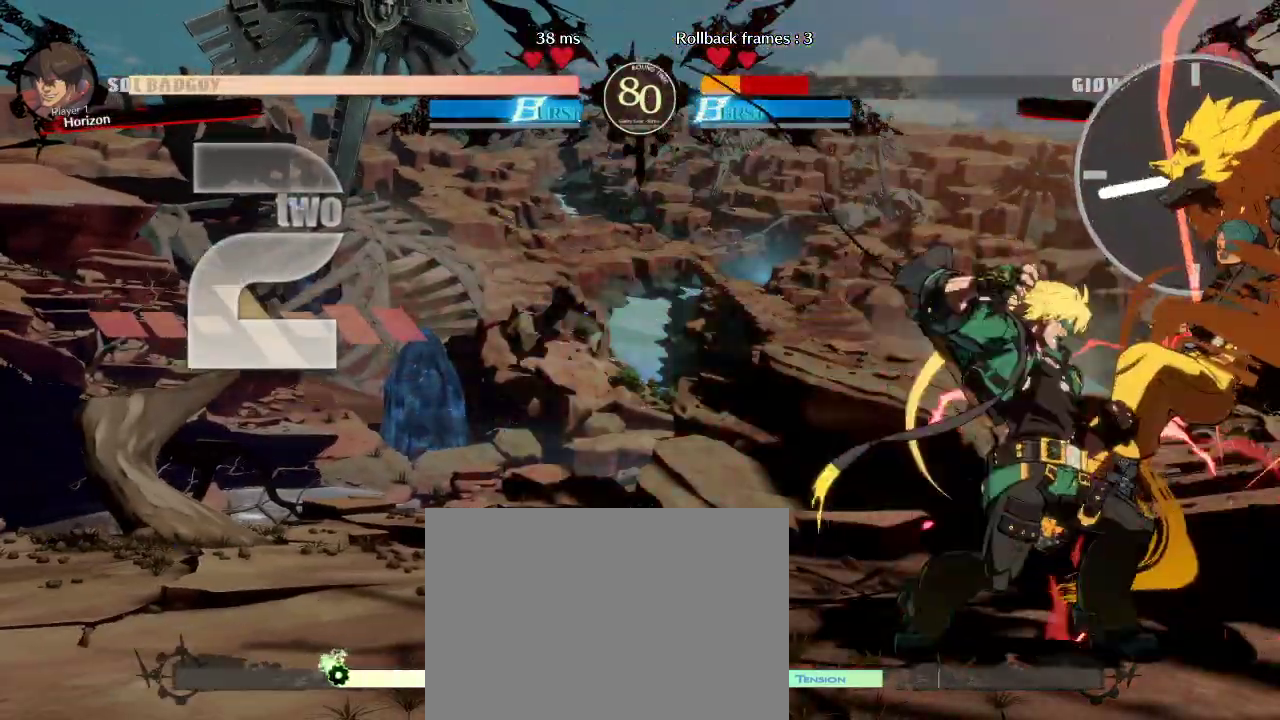
{"buttons": [], "left_stick": "right", "events": []}
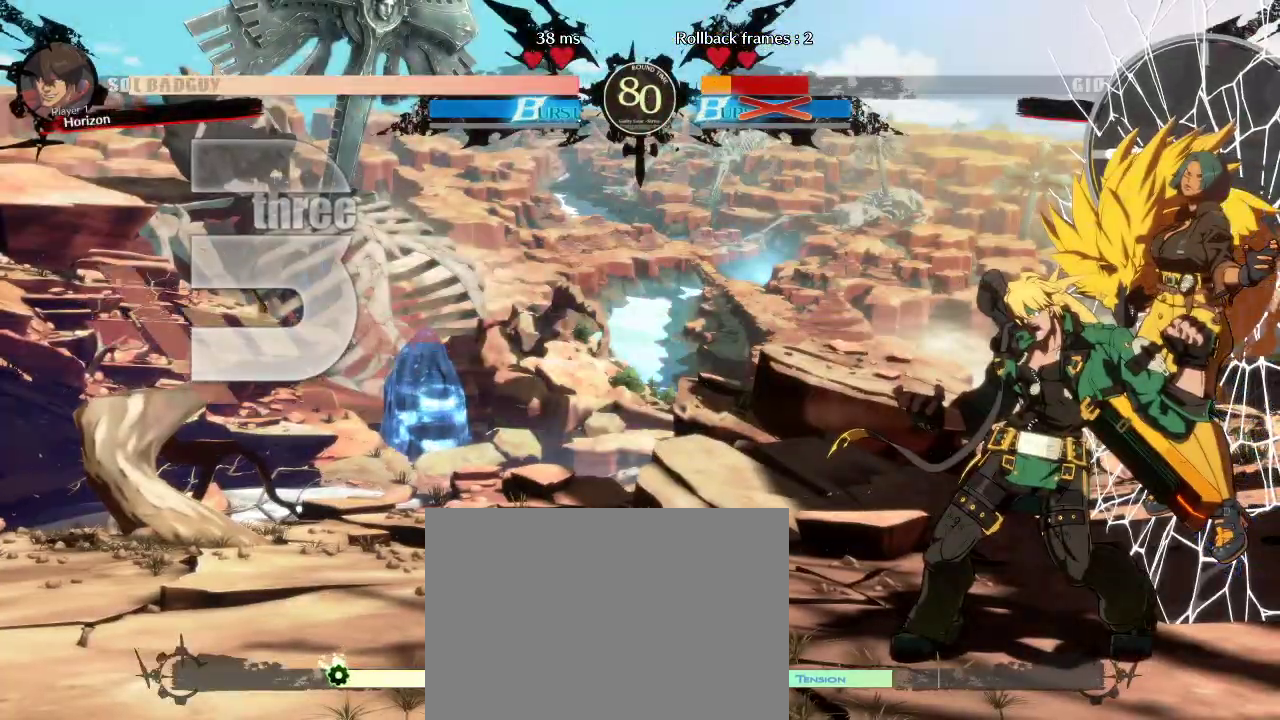
{"buttons": [], "left_stick": "right", "events": [[100, "left_stick", "center"], [200, "left_stick", "right"]]}
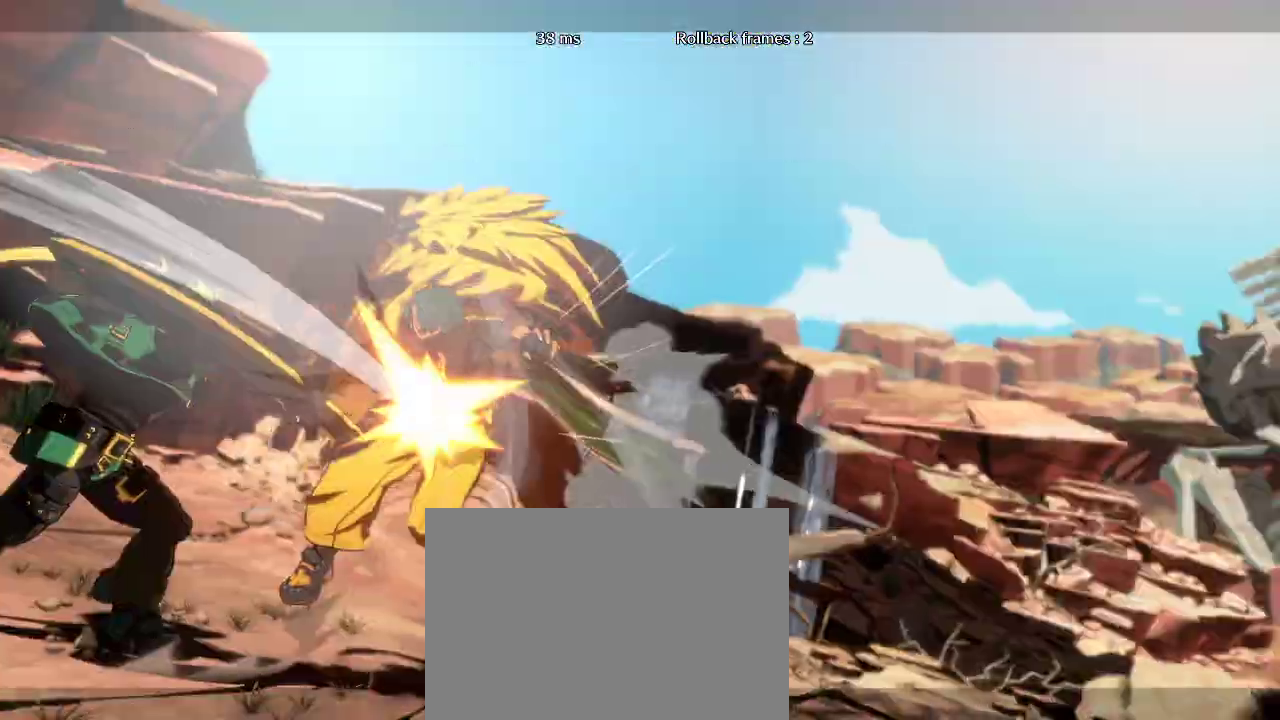
{"buttons": [], "left_stick": "center", "events": [[50, "left_stick", "center"]]}
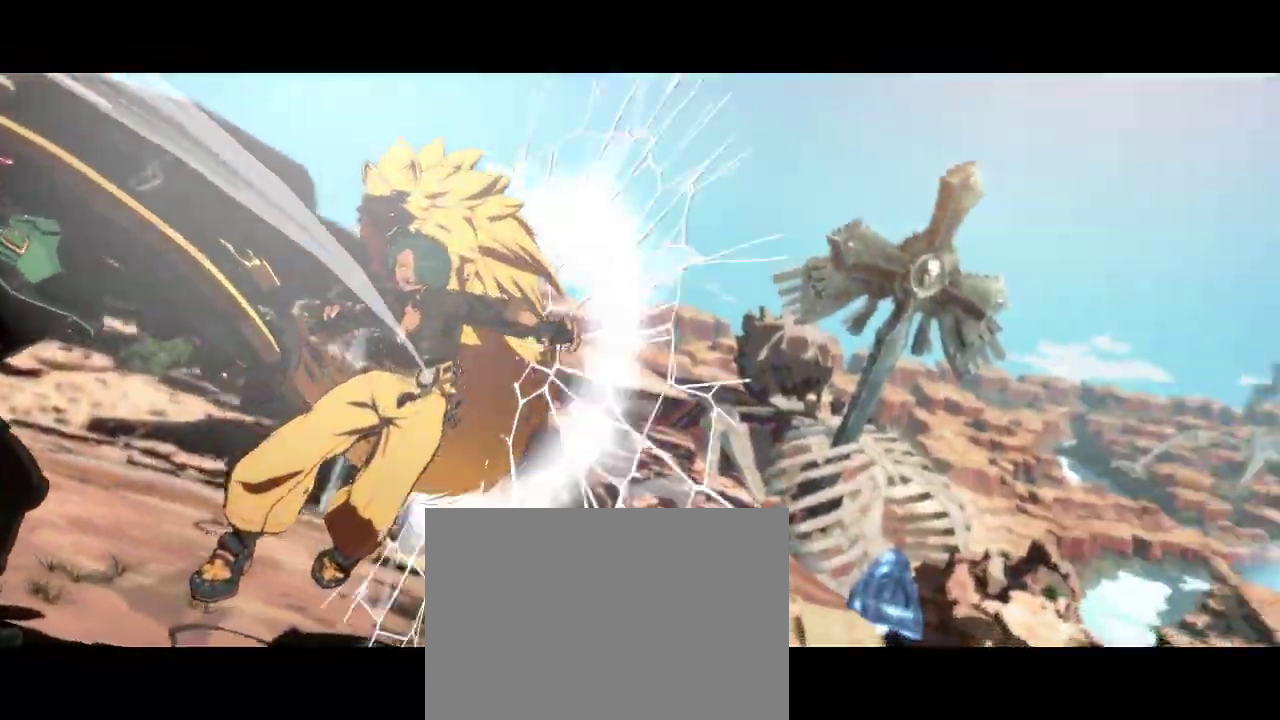
{"buttons": [], "left_stick": "center", "events": []}
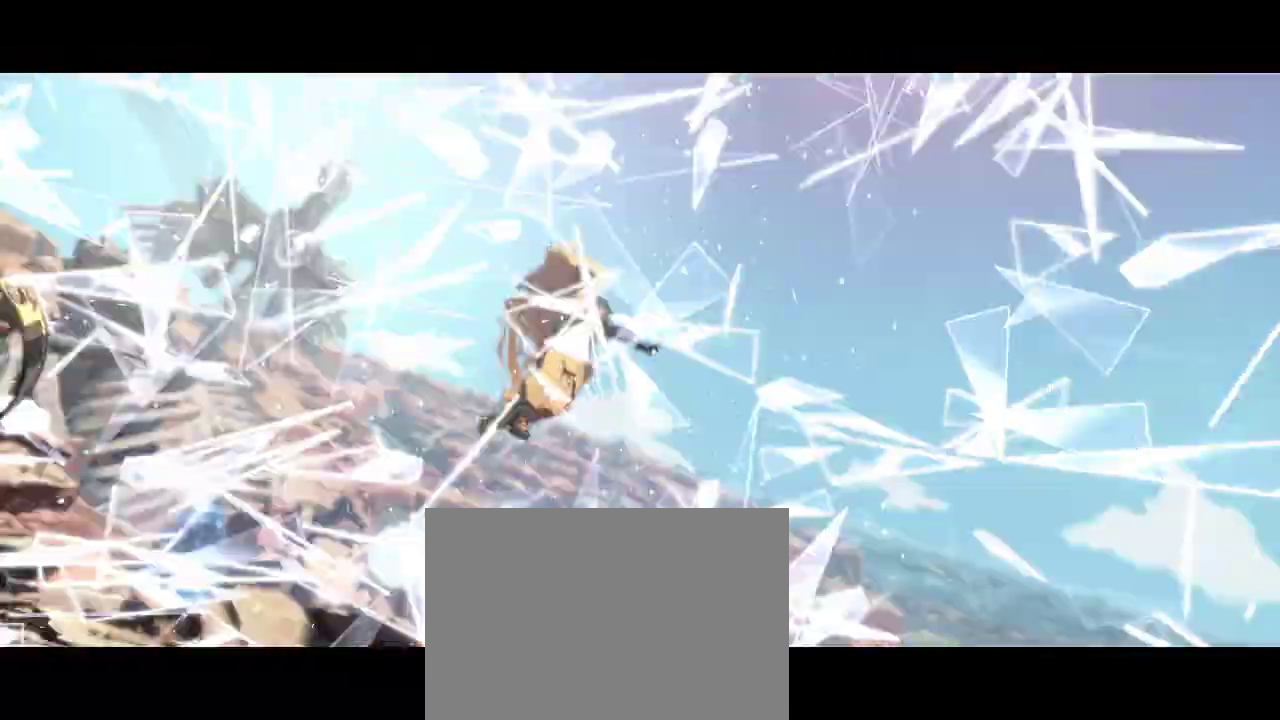
{"buttons": [], "left_stick": "center", "events": []}
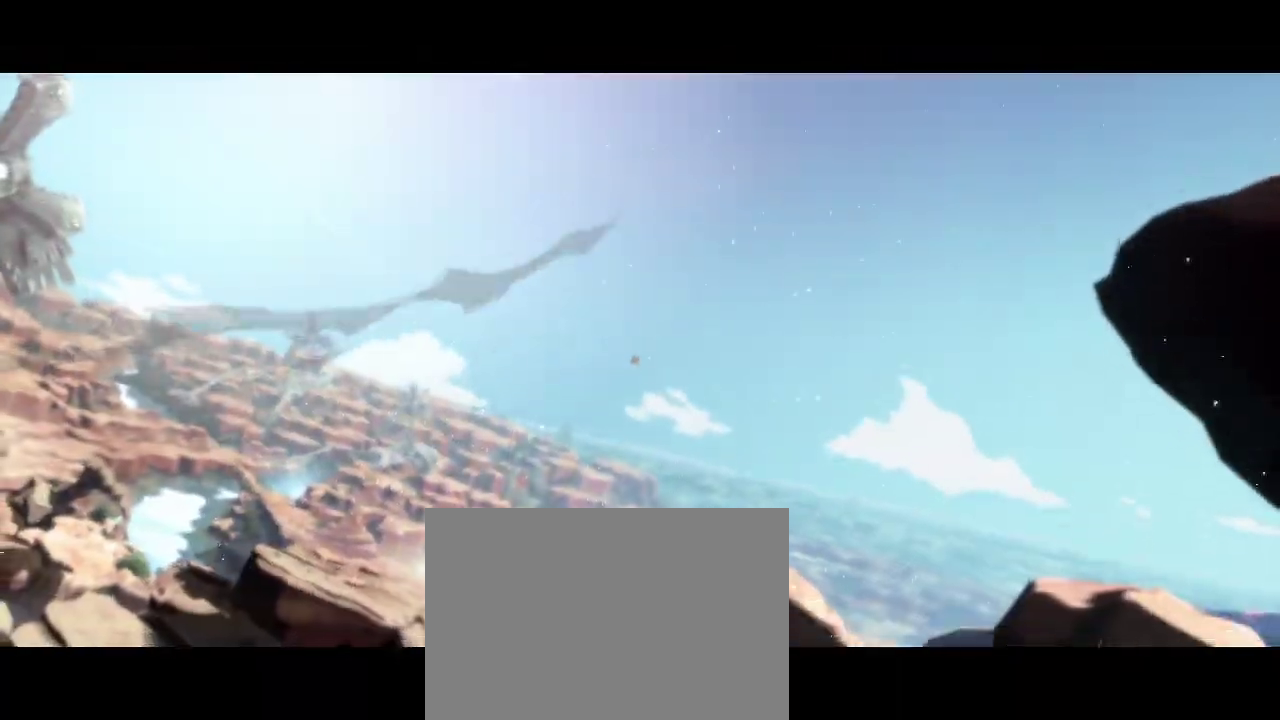
{"buttons": [], "left_stick": "center", "events": []}
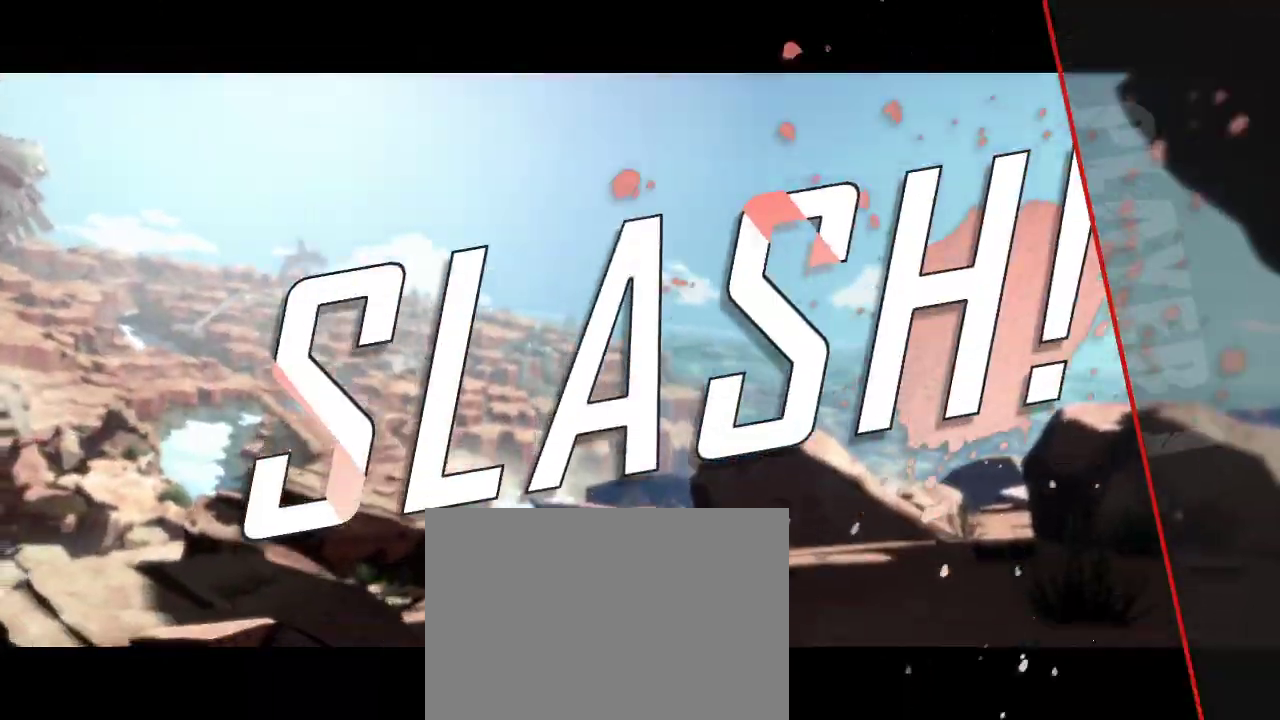
{"buttons": [], "left_stick": "center", "events": []}
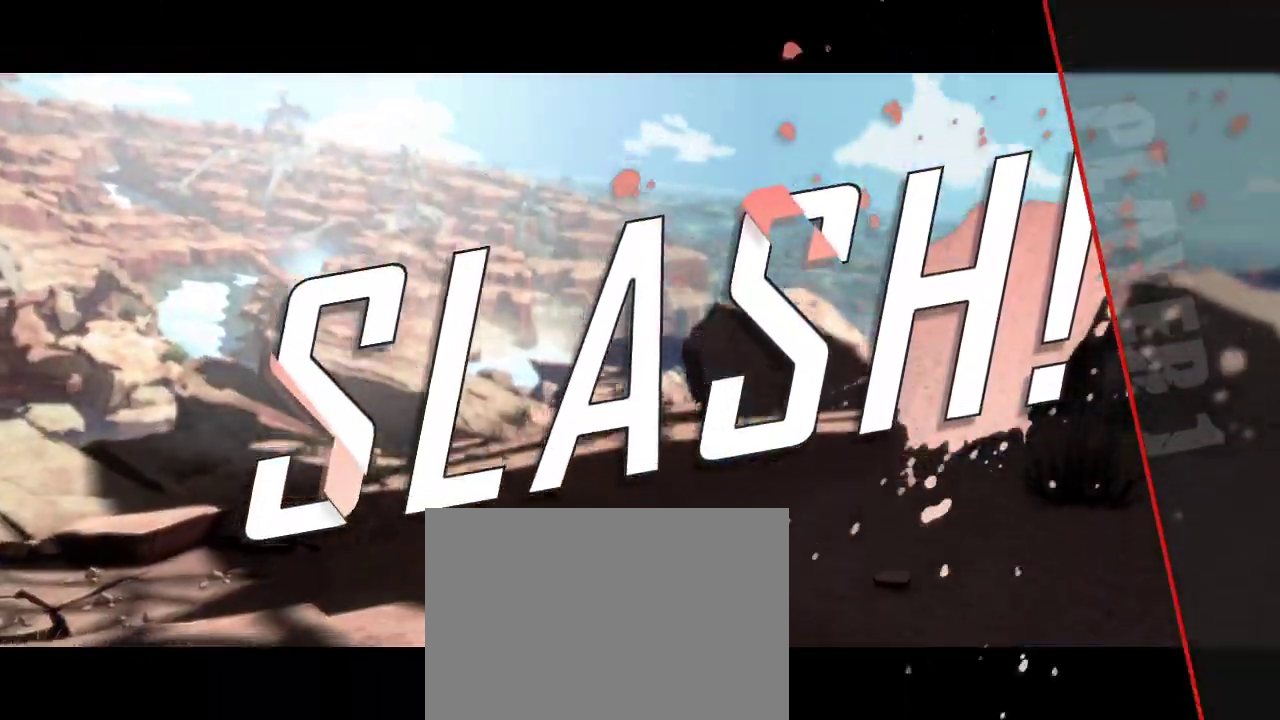
{"buttons": [], "left_stick": "center", "events": []}
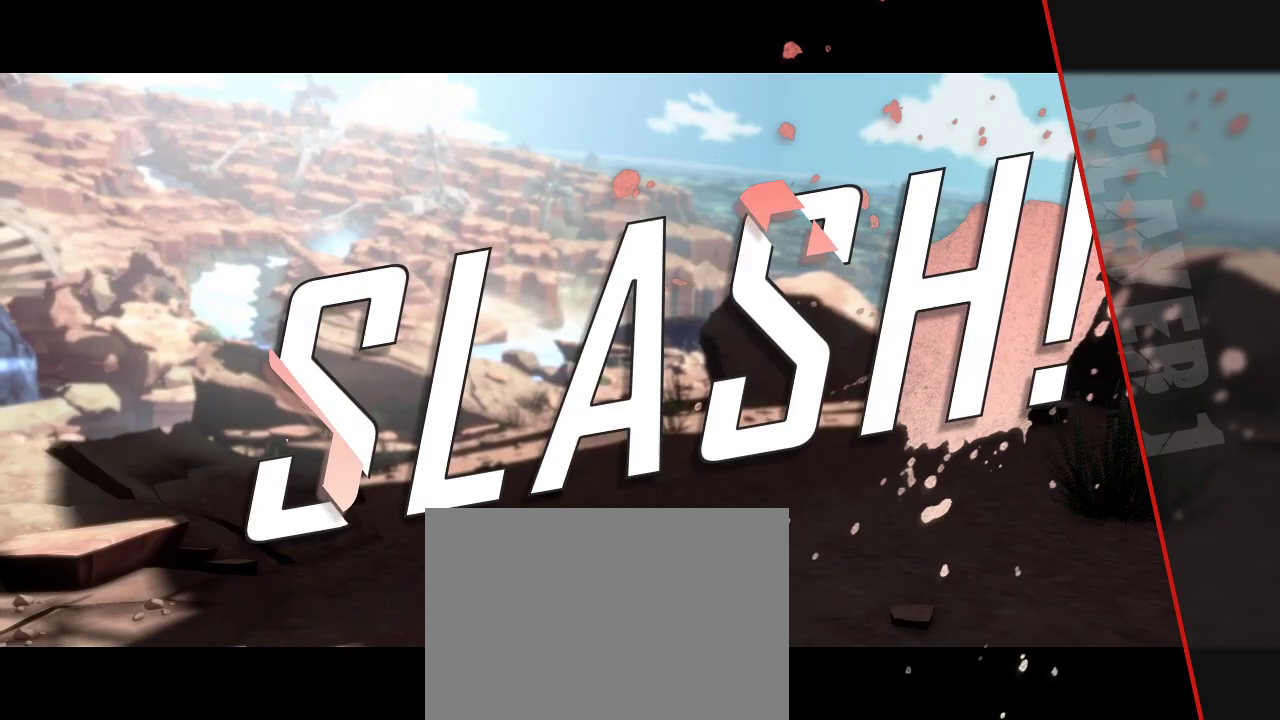
{"buttons": [], "left_stick": "center", "events": []}
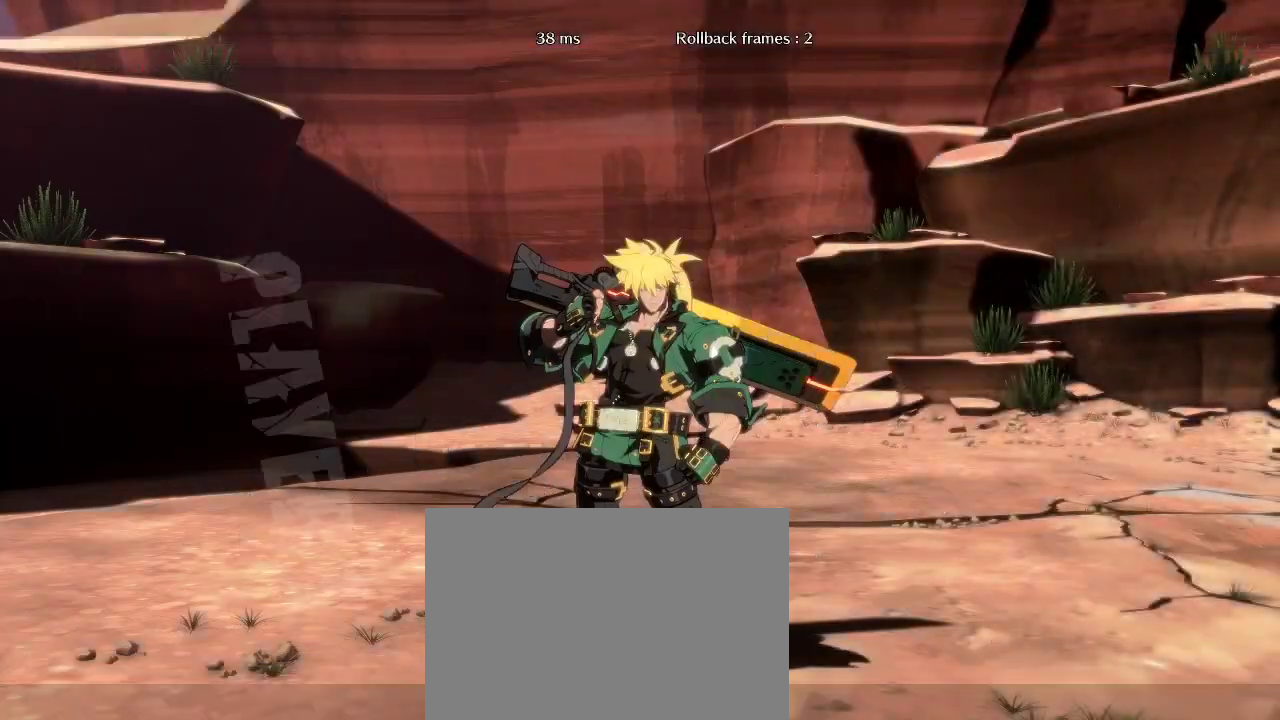
{"buttons": [], "left_stick": "right", "events": [[50, "left_stick", "right"]]}
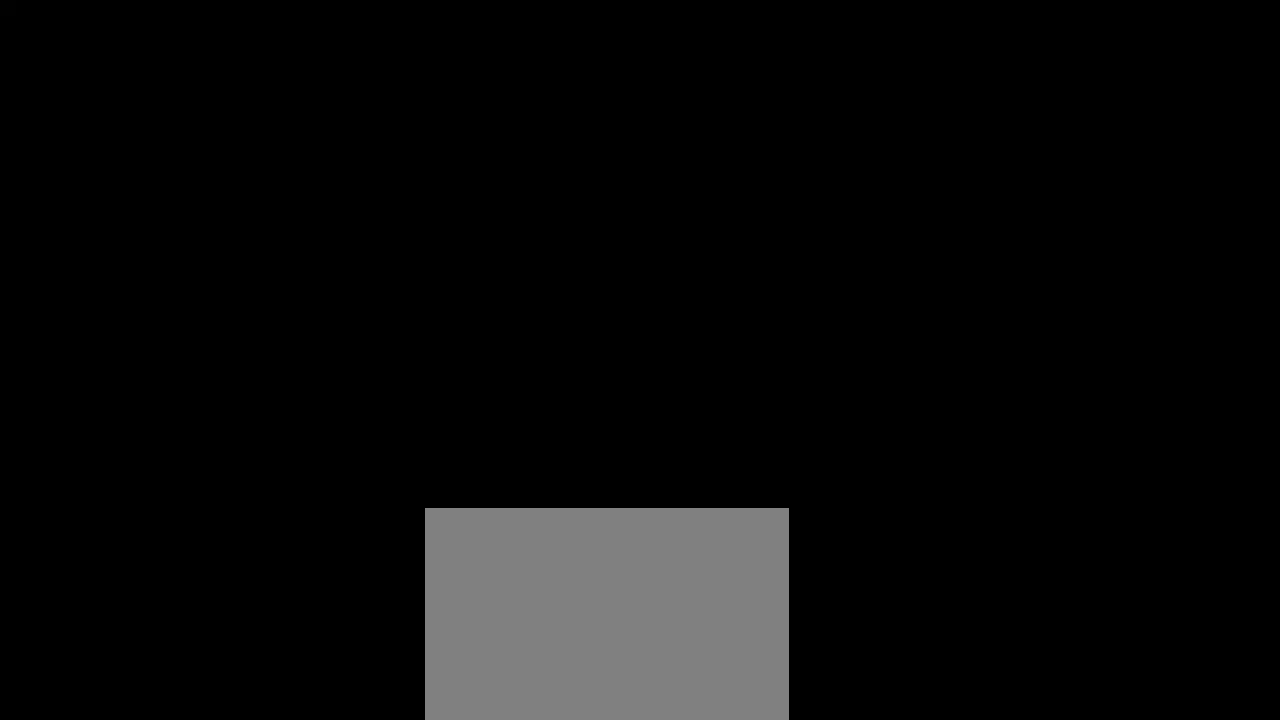
{"buttons": [], "left_stick": "right", "events": []}
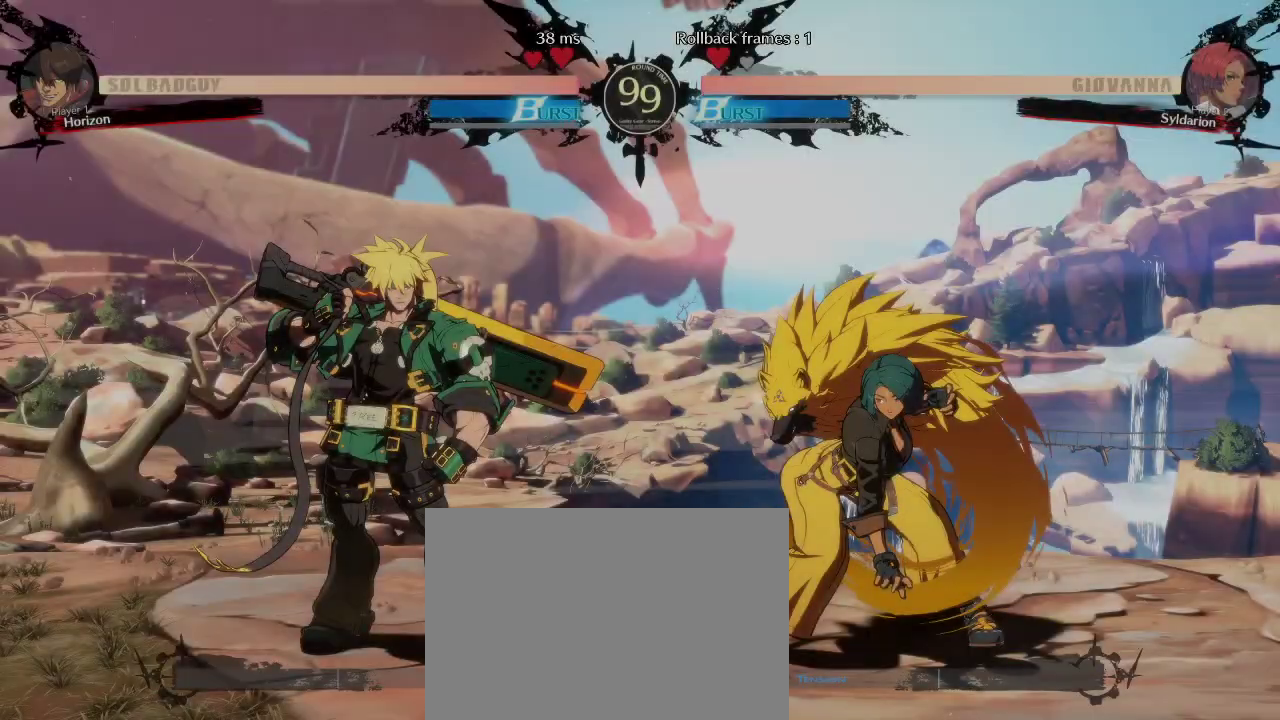
{"buttons": [], "left_stick": "right", "events": []}
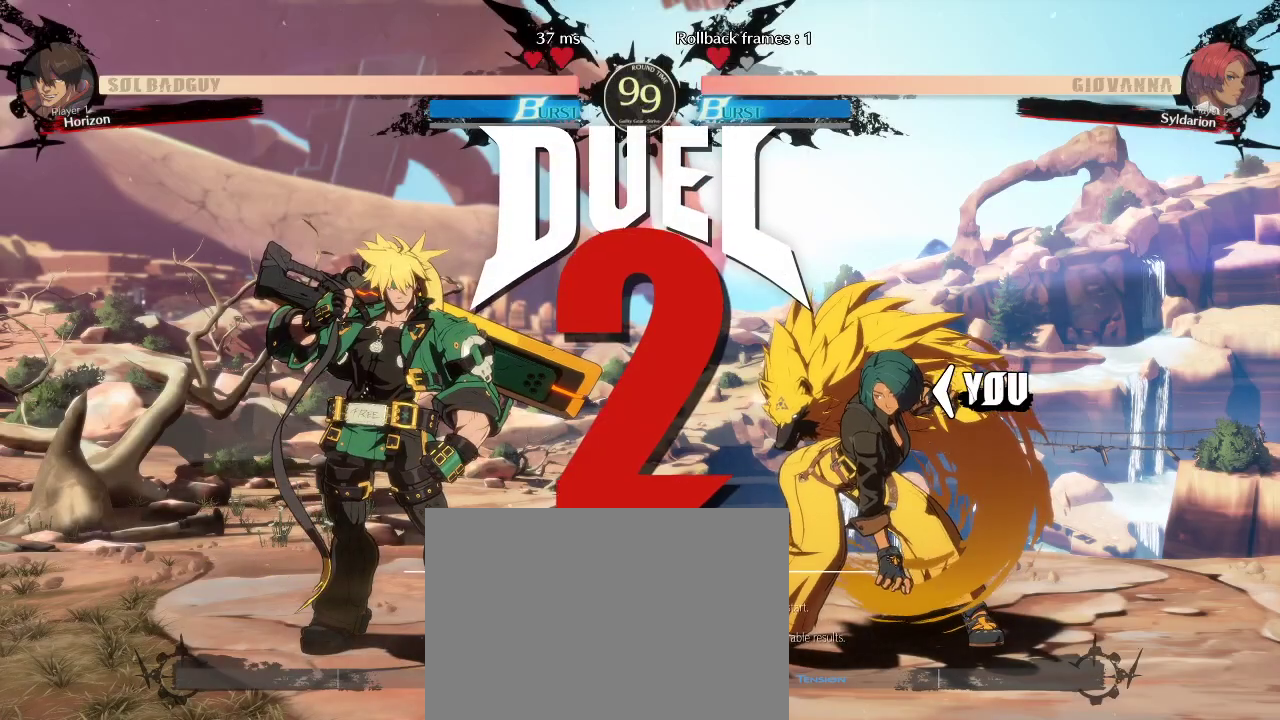
{"buttons": [], "left_stick": "right", "events": []}
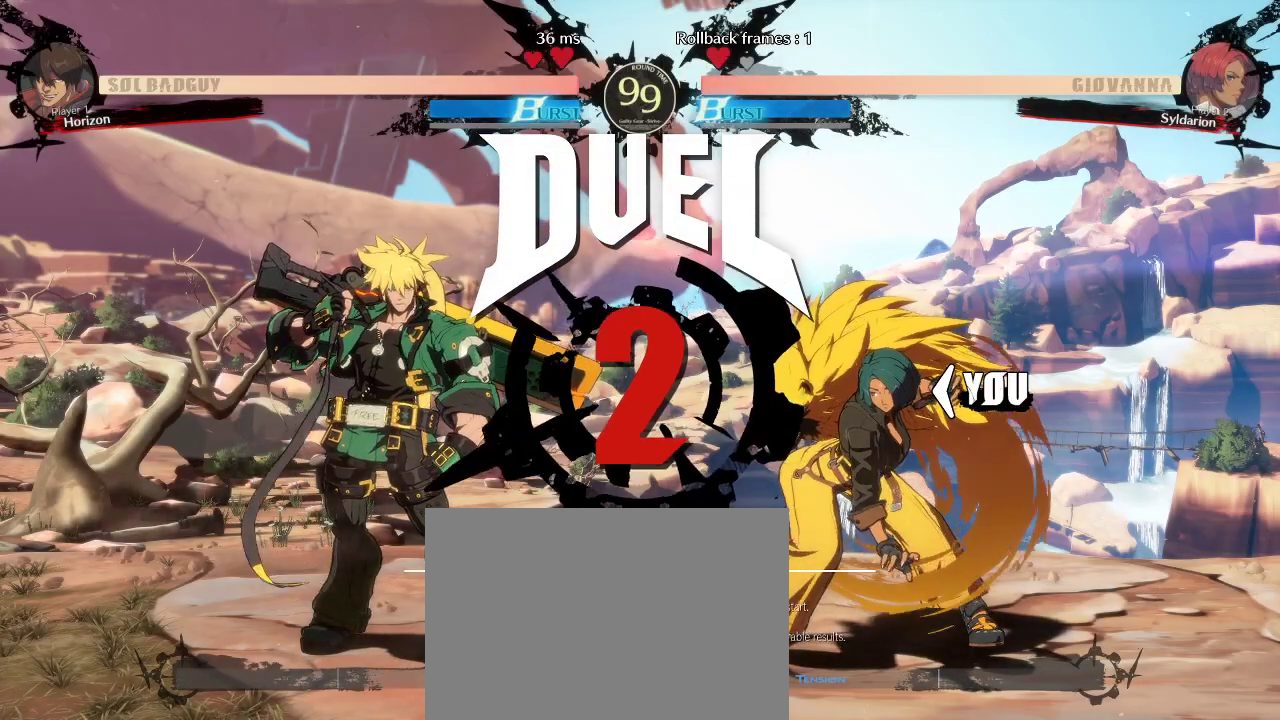
{"buttons": [], "left_stick": "right", "events": []}
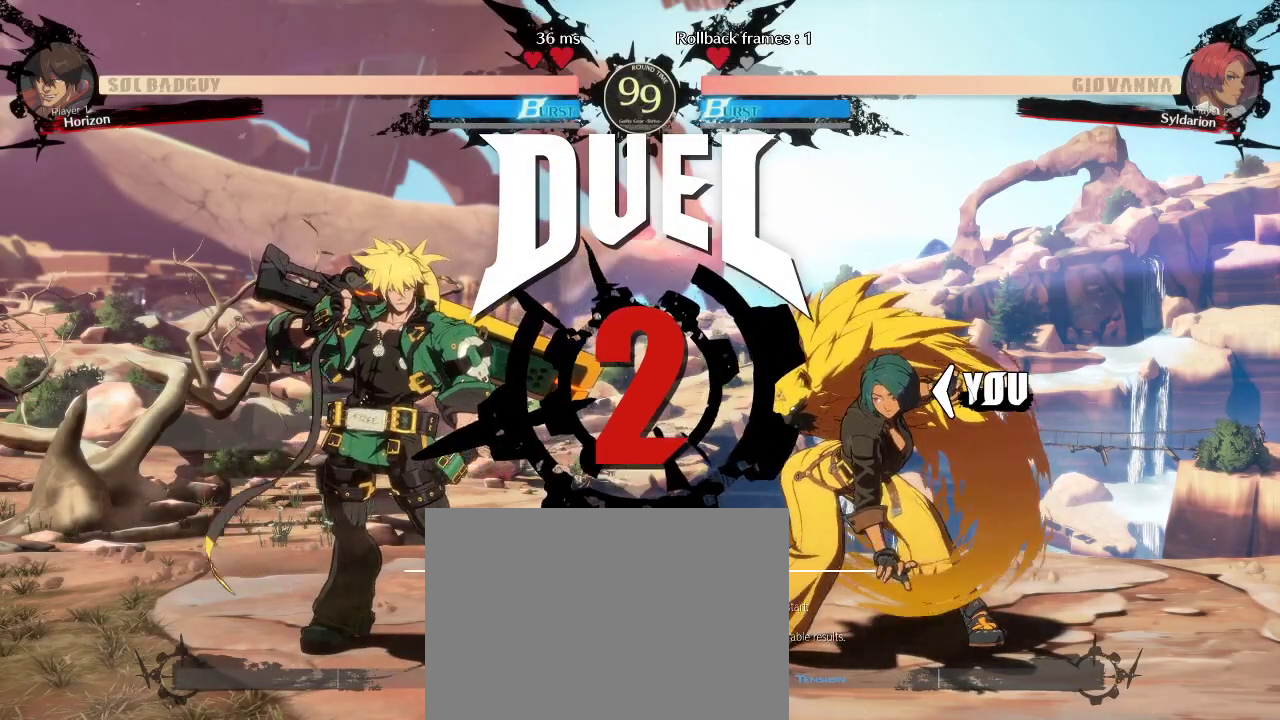
{"buttons": [], "left_stick": "right", "events": []}
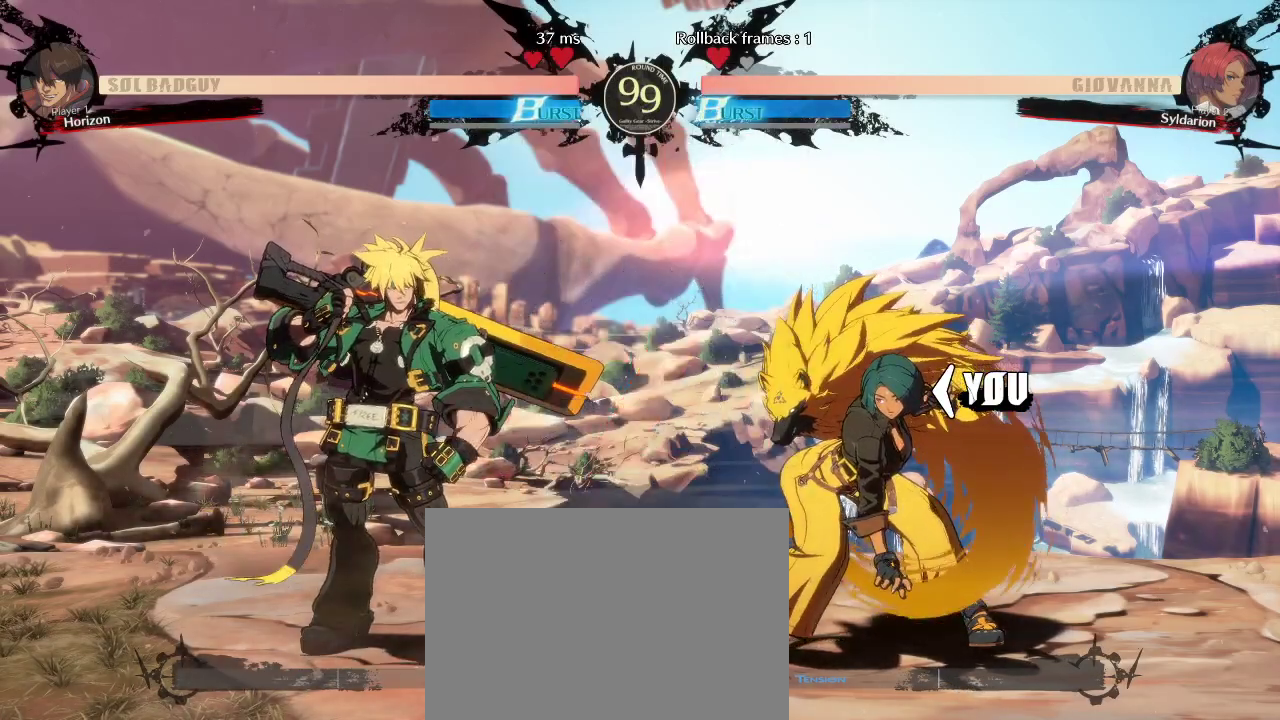
{"buttons": [], "left_stick": "center", "events": [[183, "left_stick", "center"]]}
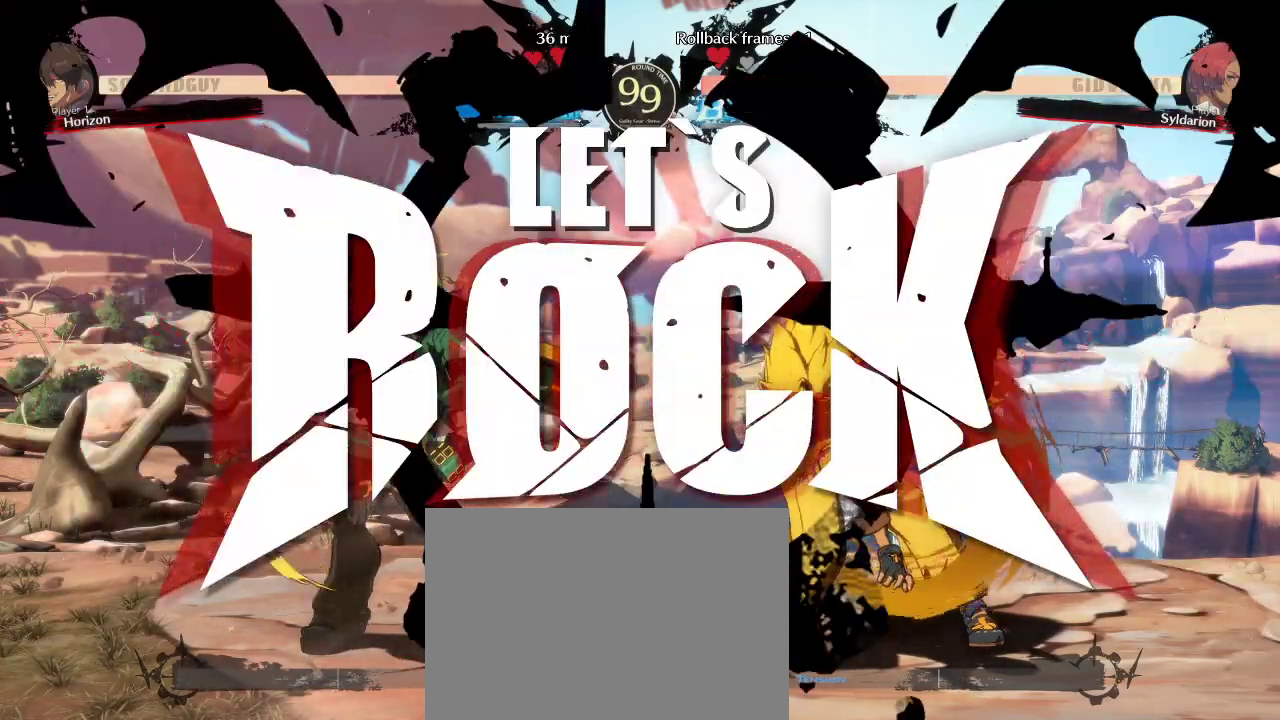
{"buttons": [], "left_stick": "left", "events": [[100, "left_stick", "down"], [183, "left_stick", "up-left"], [267, "left_stick", "left"]]}
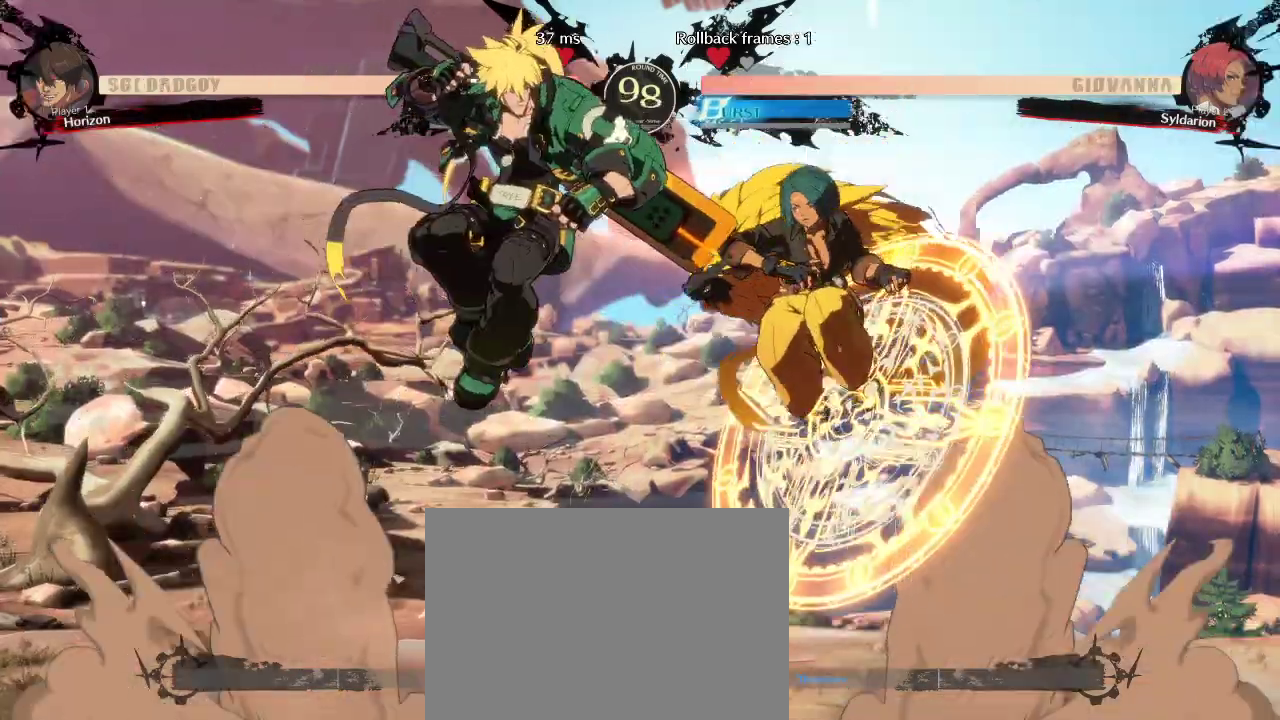
{"buttons": [], "left_stick": "left", "events": []}
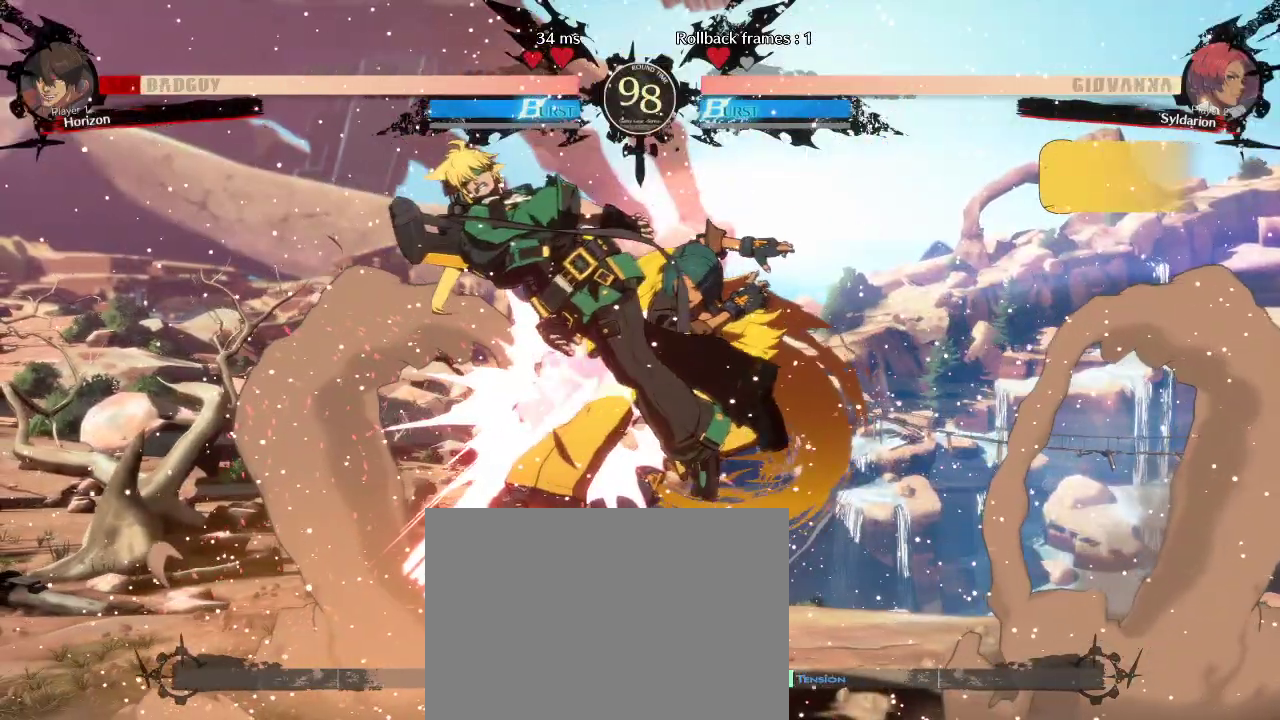
{"buttons": [], "left_stick": "right", "events": [[167, "left_stick", "center"], [233, "left_stick", "down"], [333, "left_stick", "right"]]}
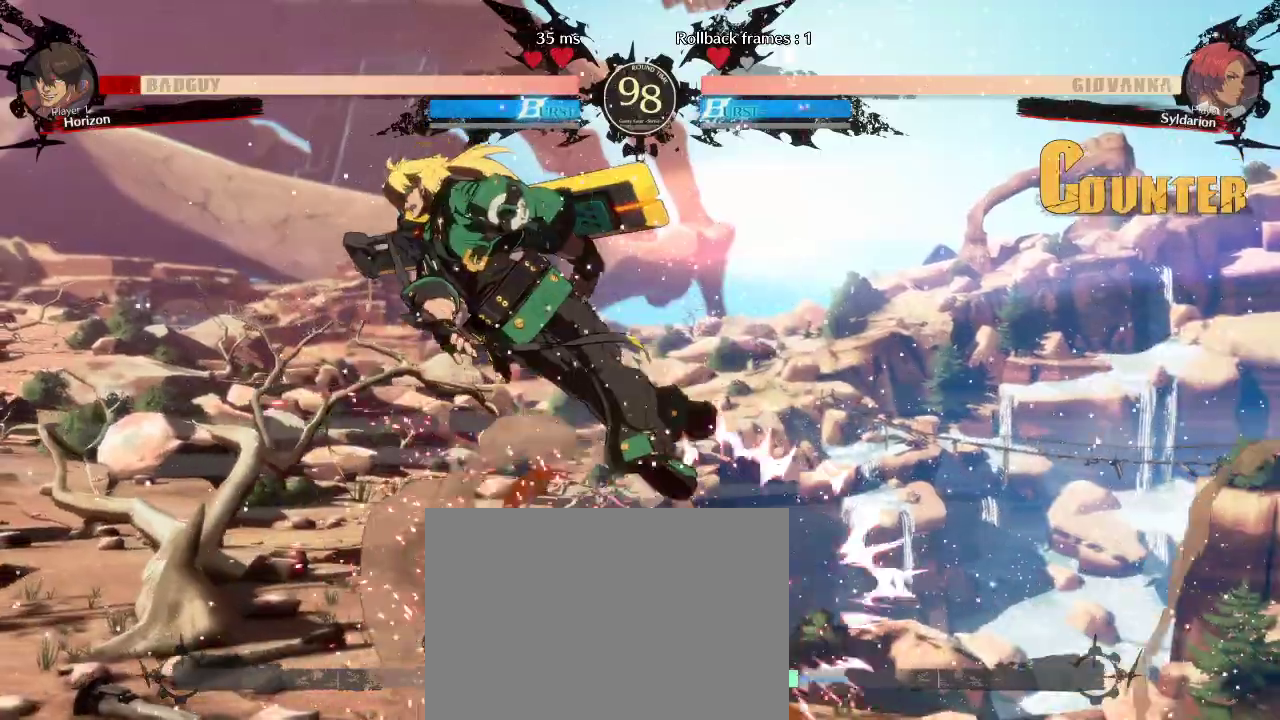
{"buttons": [], "left_stick": "right", "events": [[333, "left_stick", "center"], [500, "left_stick", "right"]]}
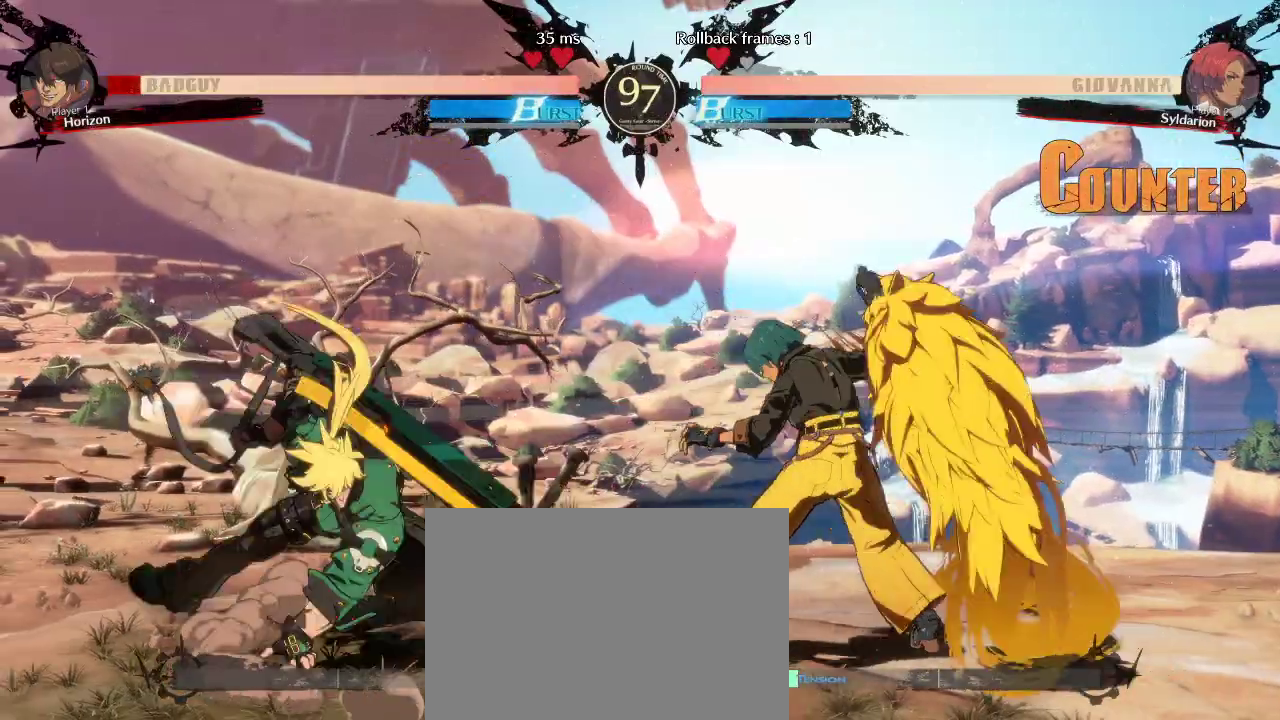
{"buttons": [], "left_stick": "down", "events": [[267, "left_stick", "center"], [317, "left_stick", "down"]]}
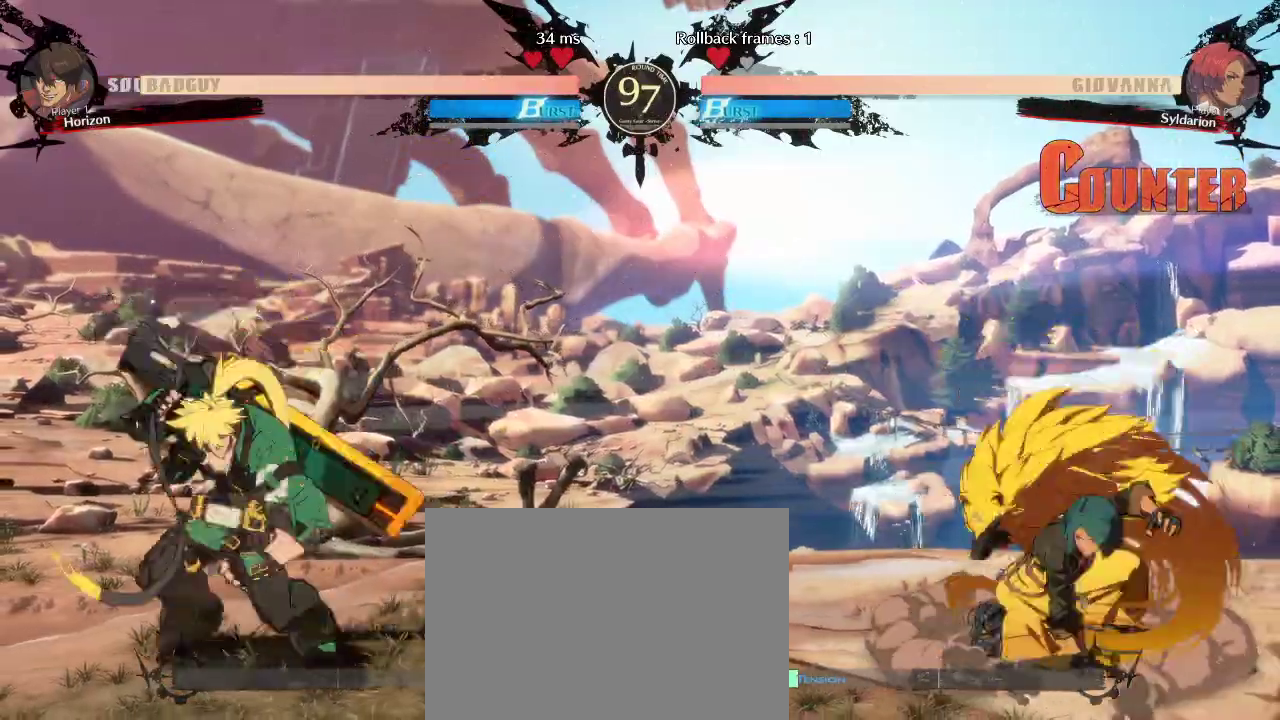
{"buttons": [], "left_stick": "center", "events": [[33, "left_stick", "left"], [400, "left_stick", "center"]]}
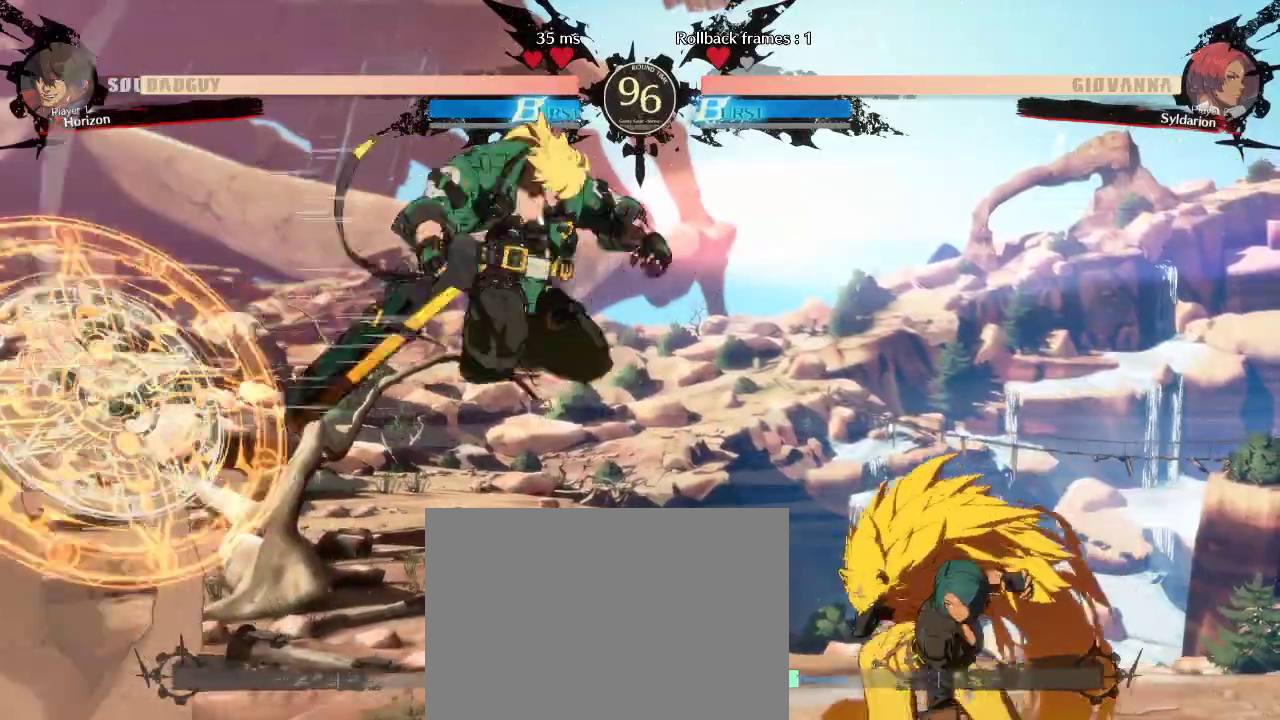
{"buttons": [], "left_stick": "down", "events": [[33, "left_stick", "down"], [117, "left_stick", "down-left"], [250, "left_stick", "down"]]}